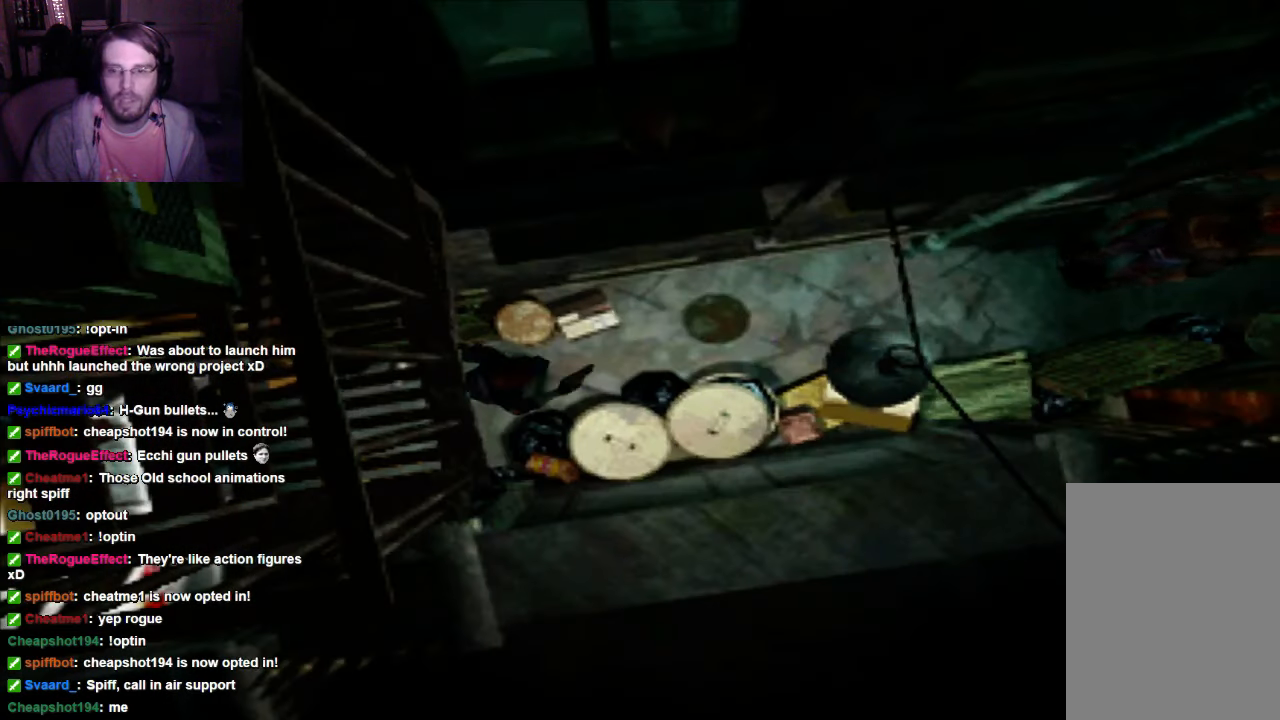
Gameplay with a controller (Xbox layout); each line is a JSON object with the inputs held at the frame after it (dt_ms = milliseconds from this image to that frame). "events" lists button and stick changes between this image and that frame as [ms after this image, input, new state], when the widget could be followed in between. Not read: L3 R3.
{"dt_ms": 500, "buttons": ["R1"], "left_stick": "center", "right_stick": "center", "events": [[200, "DPAD_UP", "up"], [367, "R1", "down"]]}
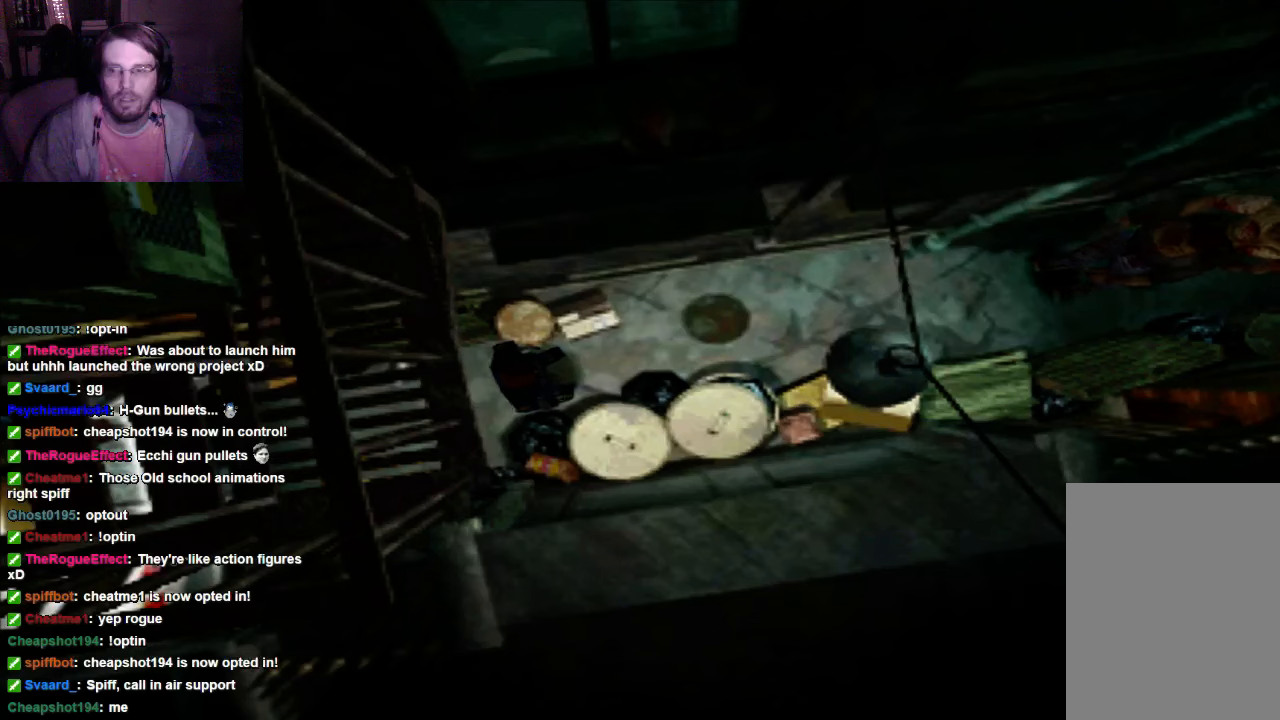
{"dt_ms": 500, "buttons": ["R1"], "left_stick": "center", "right_stick": "center", "events": [[133, "A", "down"], [433, "A", "up"]]}
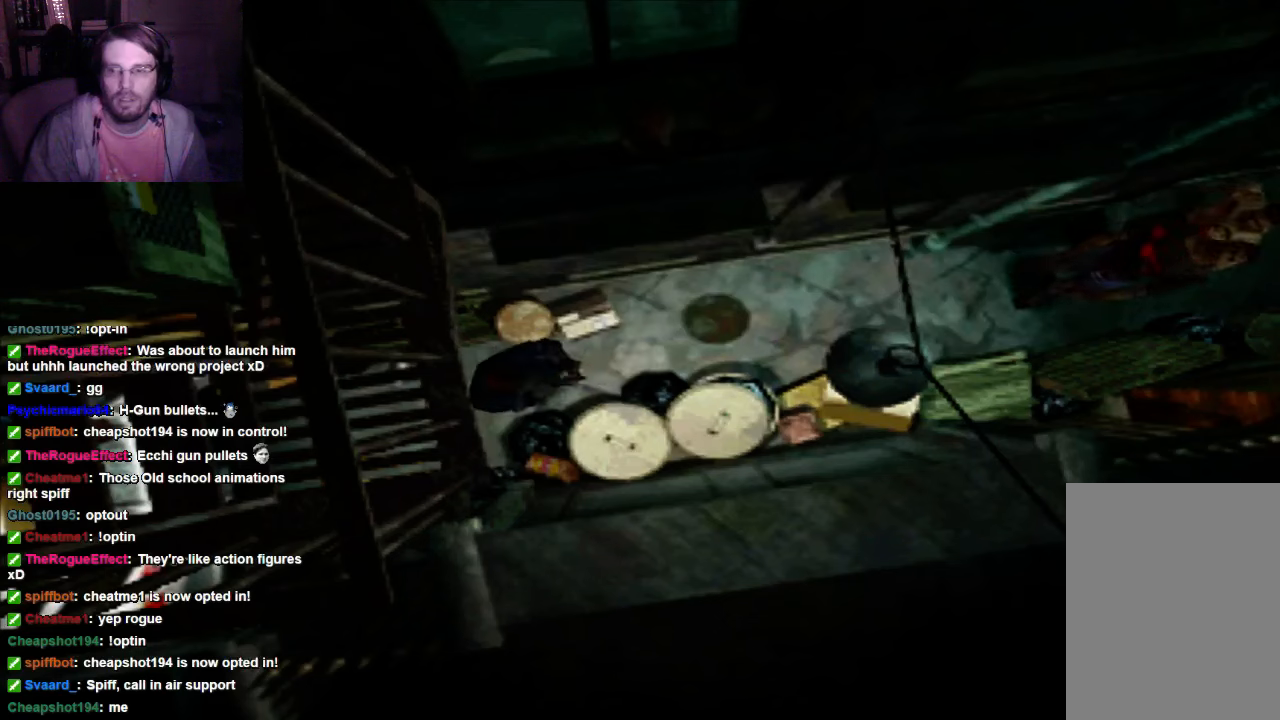
{"dt_ms": 500, "buttons": ["A", "R1"], "left_stick": "center", "right_stick": "center", "events": [[66, "A", "down"], [200, "A", "up"], [500, "A", "down"]]}
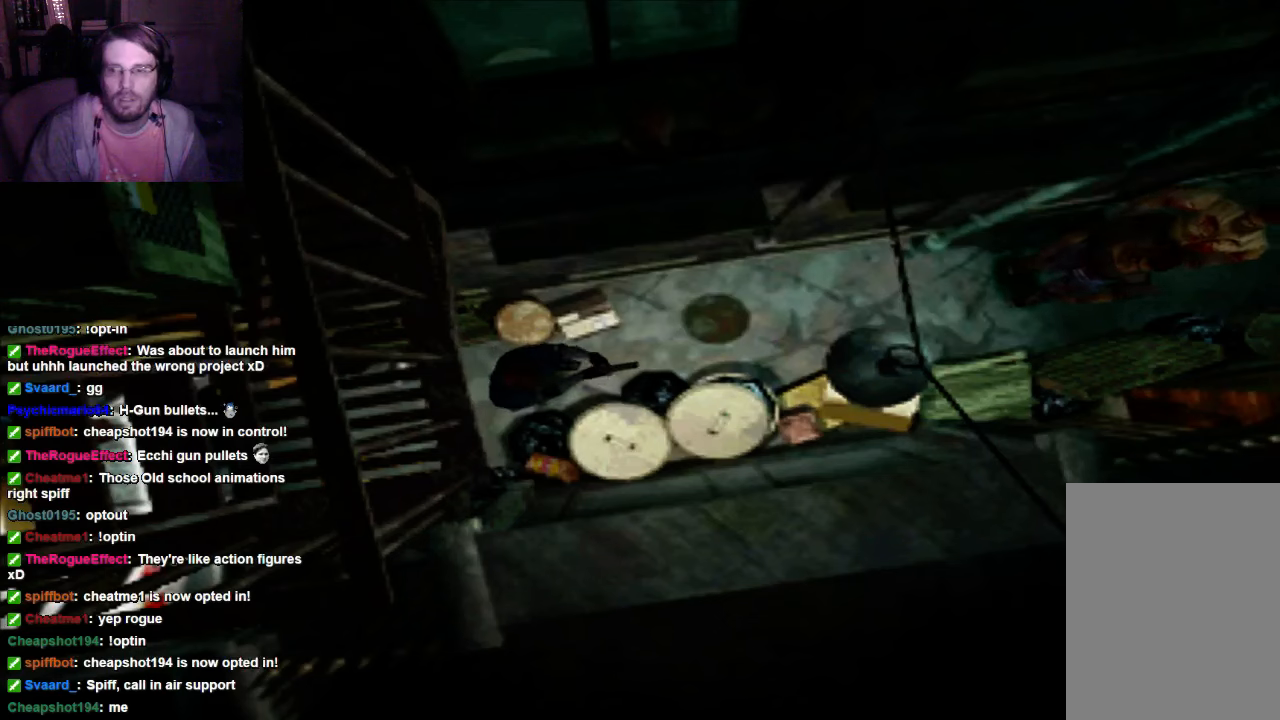
{"dt_ms": 500, "buttons": ["R1"], "left_stick": "center", "right_stick": "center", "events": [[366, "A", "up"]]}
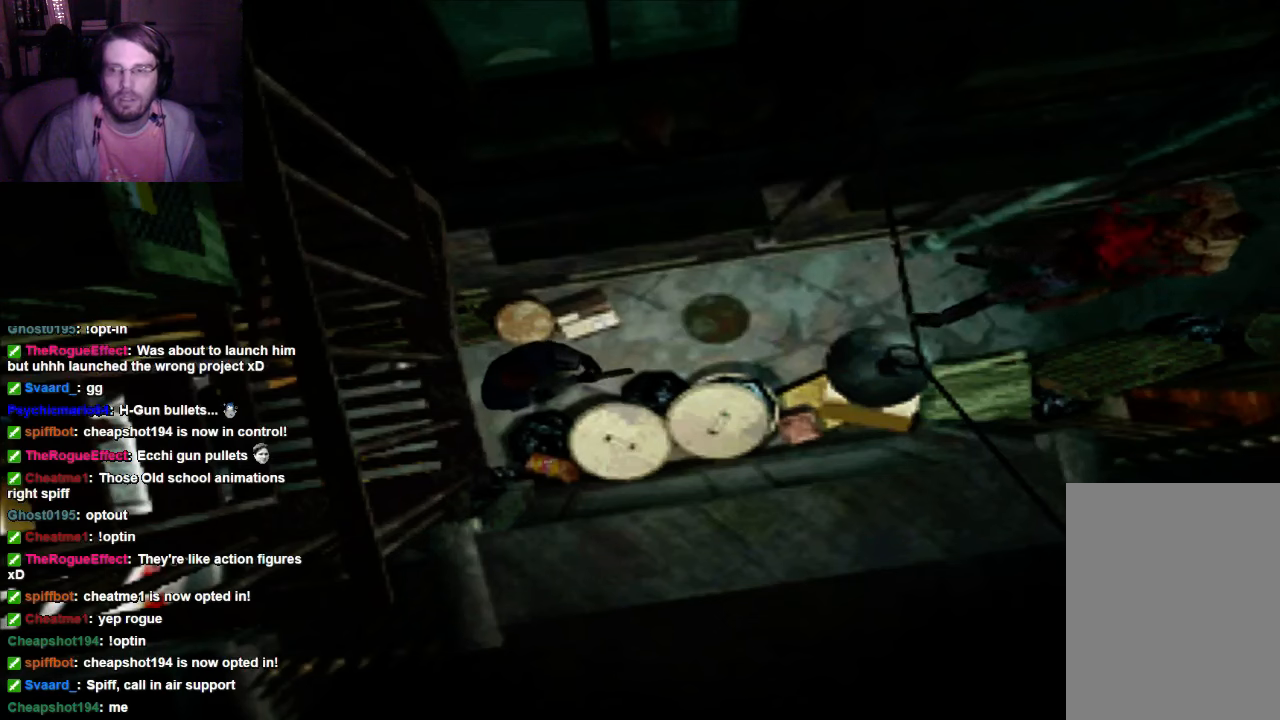
{"dt_ms": 500, "buttons": ["R1"], "left_stick": "center", "right_stick": "center", "events": []}
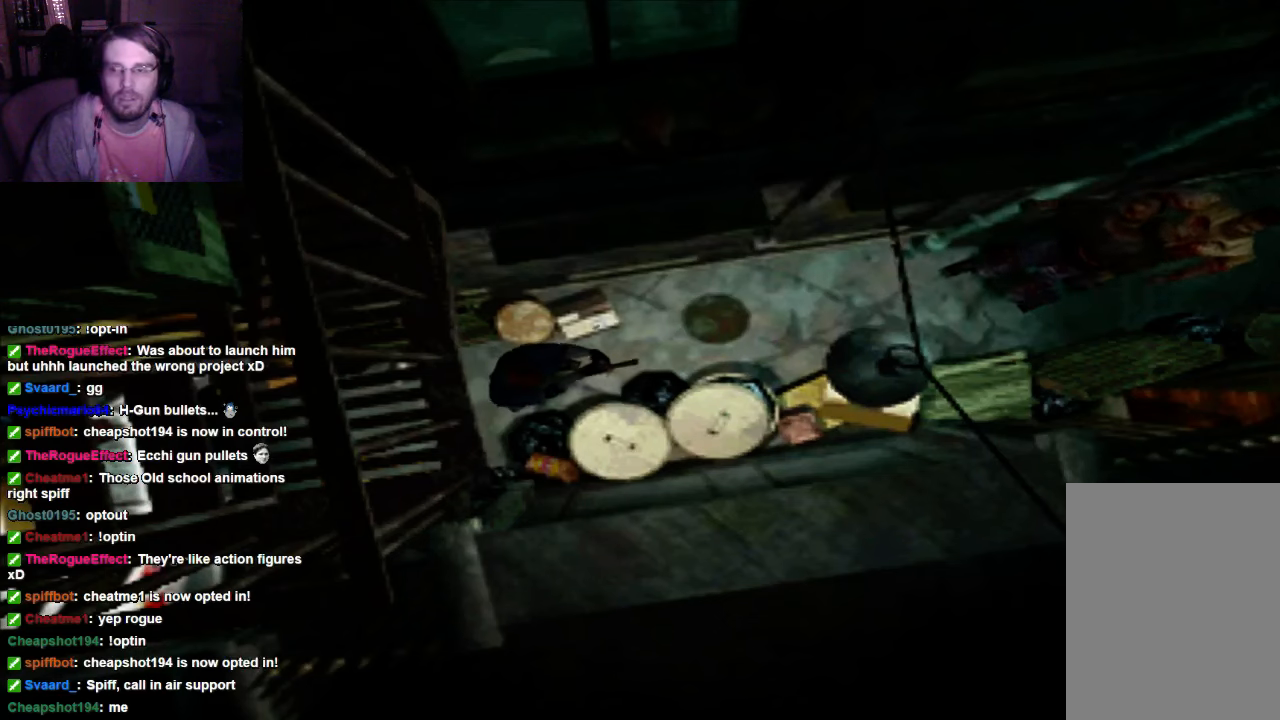
{"dt_ms": 500, "buttons": ["R1"], "left_stick": "center", "right_stick": "center", "events": []}
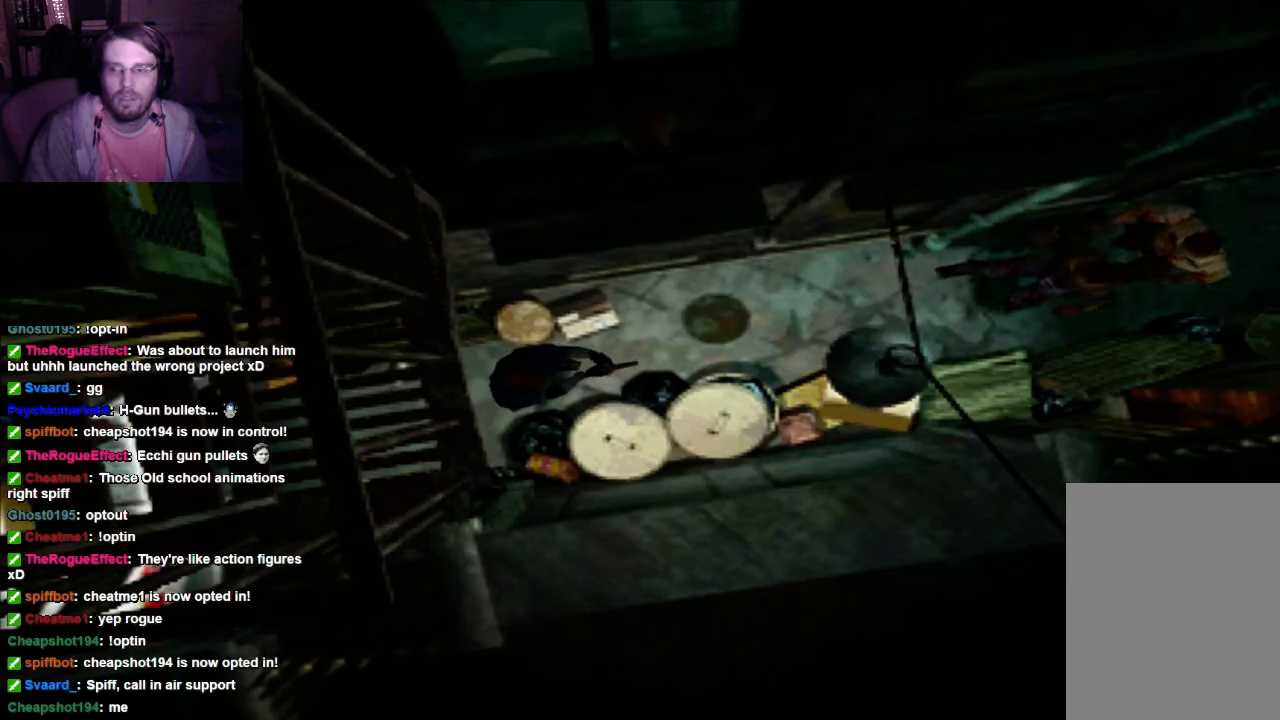
{"dt_ms": 500, "buttons": ["R1", "DPAD_DOWN"], "left_stick": "center", "right_stick": "center", "events": [[366, "DPAD_DOWN", "down"]]}
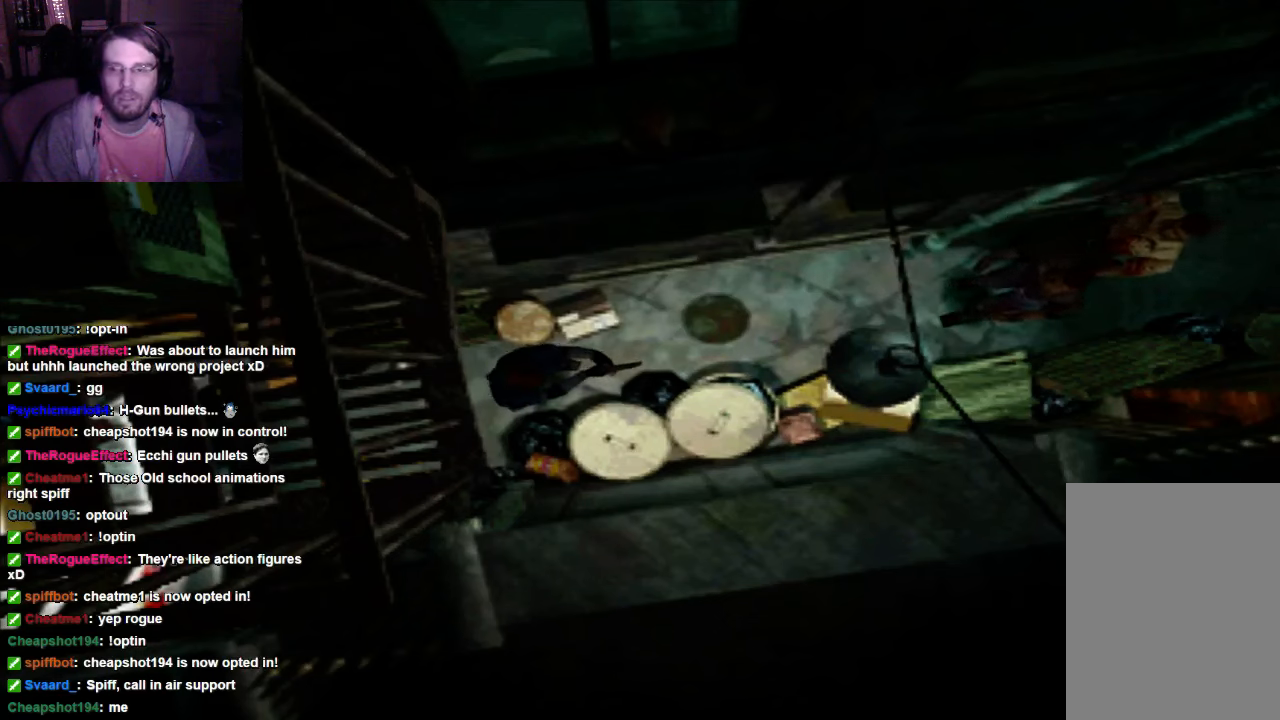
{"dt_ms": 500, "buttons": ["R1", "DPAD_DOWN"], "left_stick": "center", "right_stick": "center", "events": [[166, "DPAD_DOWN", "up"], [500, "DPAD_DOWN", "down"]]}
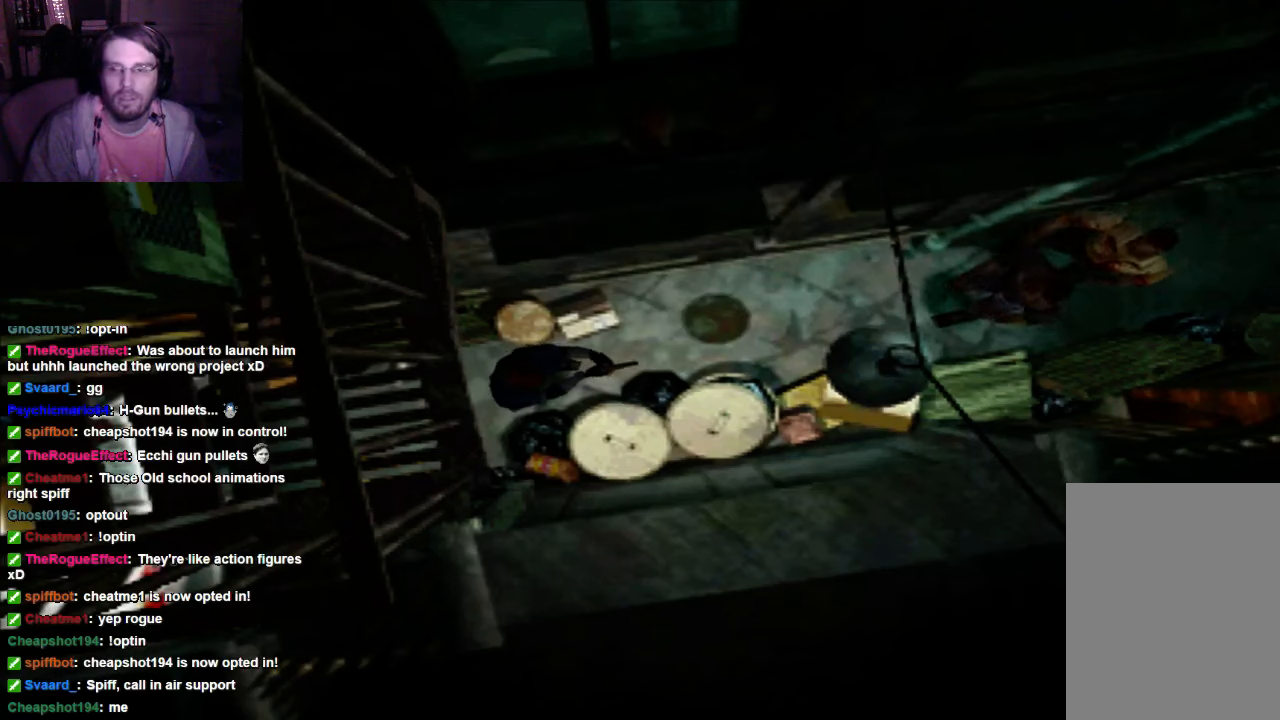
{"dt_ms": 500, "buttons": ["R1"], "left_stick": "center", "right_stick": "center", "events": [[366, "DPAD_DOWN", "up"]]}
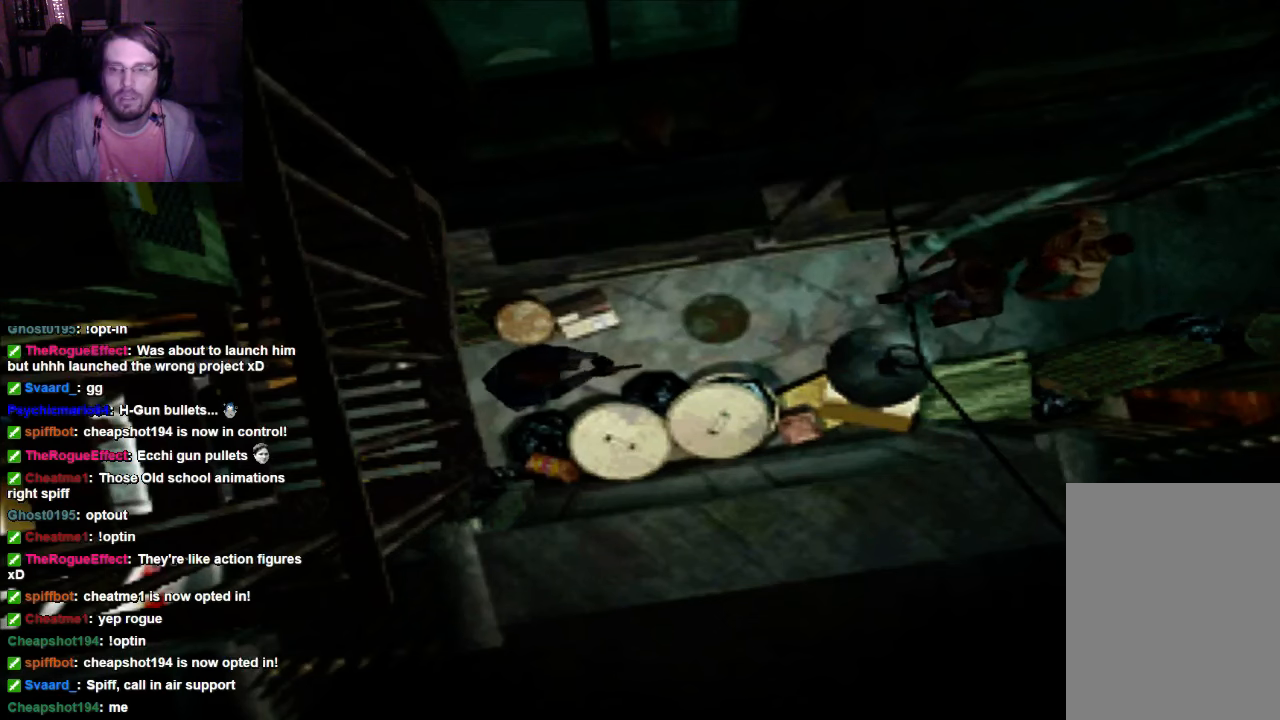
{"dt_ms": 1000, "buttons": ["R1"], "left_stick": "center", "right_stick": "center"}
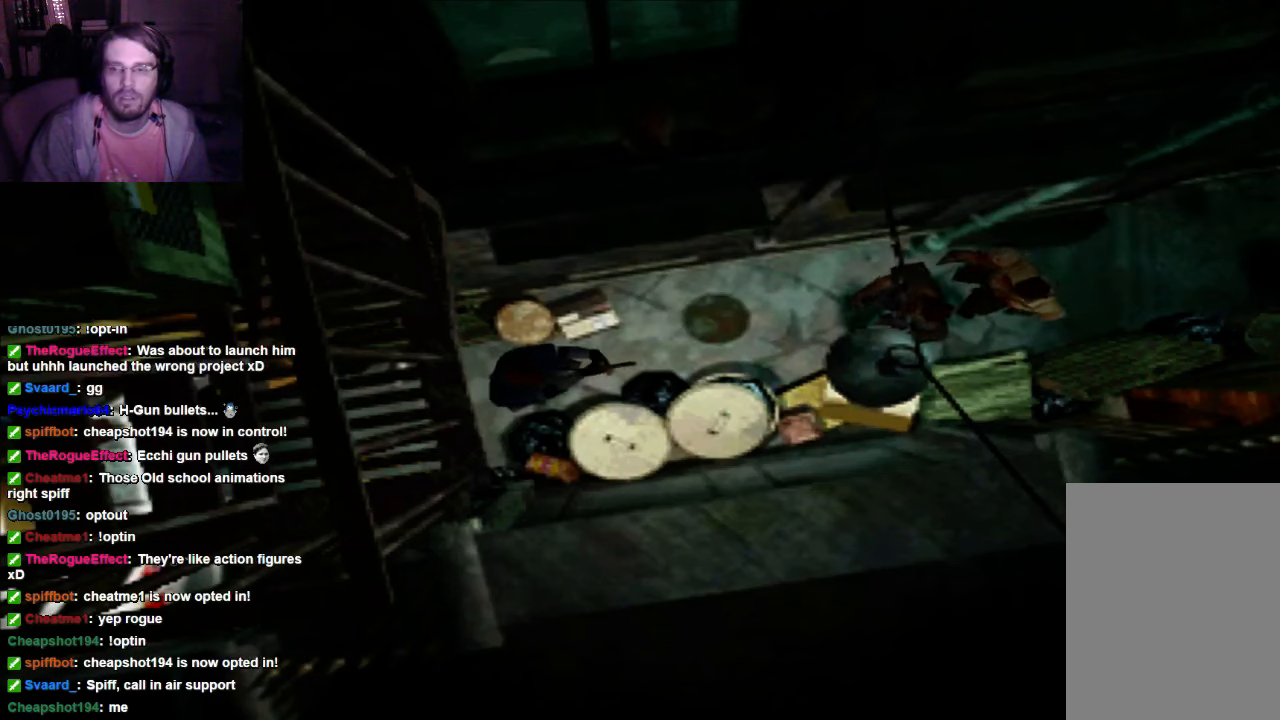
{"dt_ms": 500, "buttons": ["R1"], "left_stick": "center", "right_stick": "center", "events": [[166, "A", "down"], [500, "A", "up"]]}
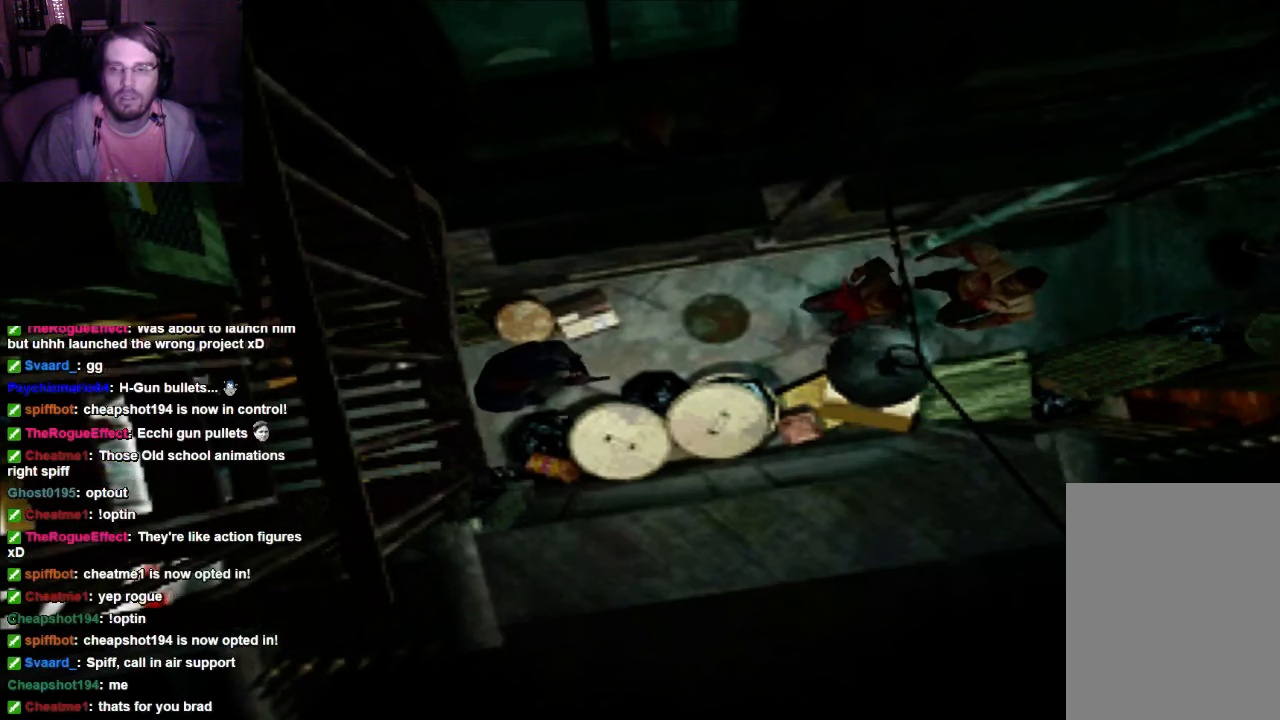
{"dt_ms": 500, "buttons": ["R1"], "left_stick": "center", "right_stick": "center", "events": []}
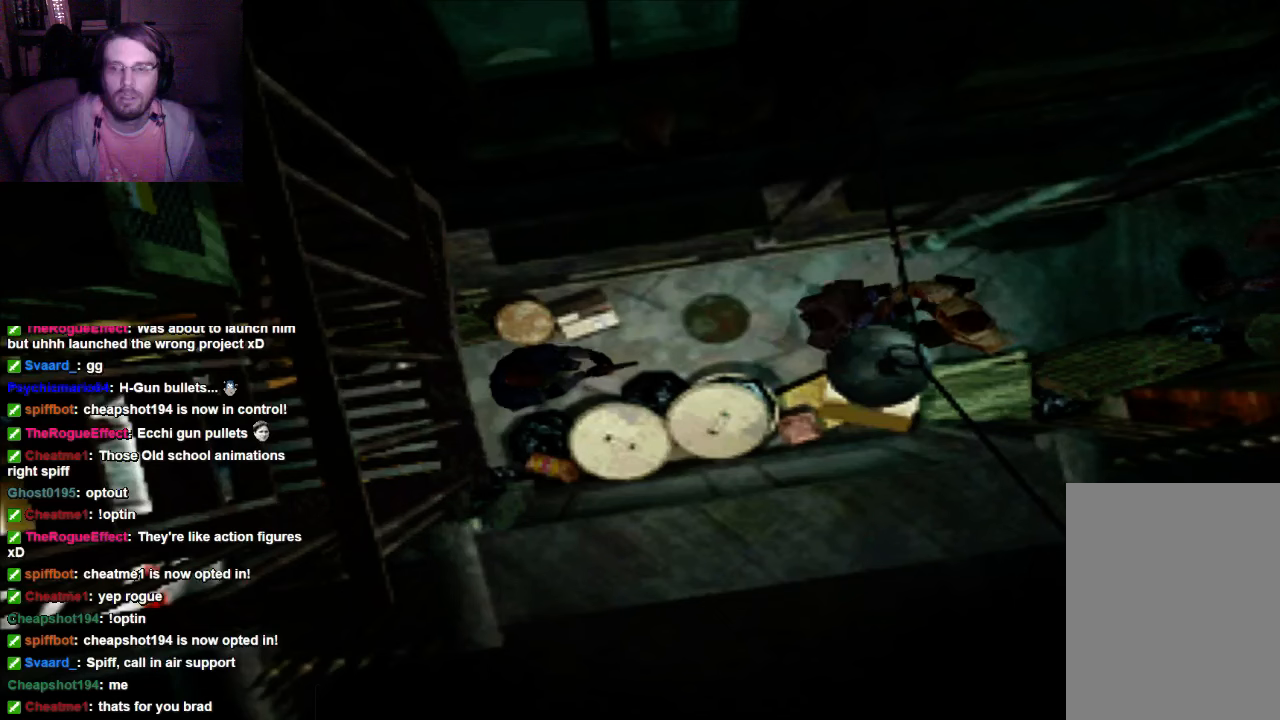
{"dt_ms": 500, "buttons": ["R1"], "left_stick": "center", "right_stick": "center", "events": [[100, "A", "down"], [433, "A", "up"]]}
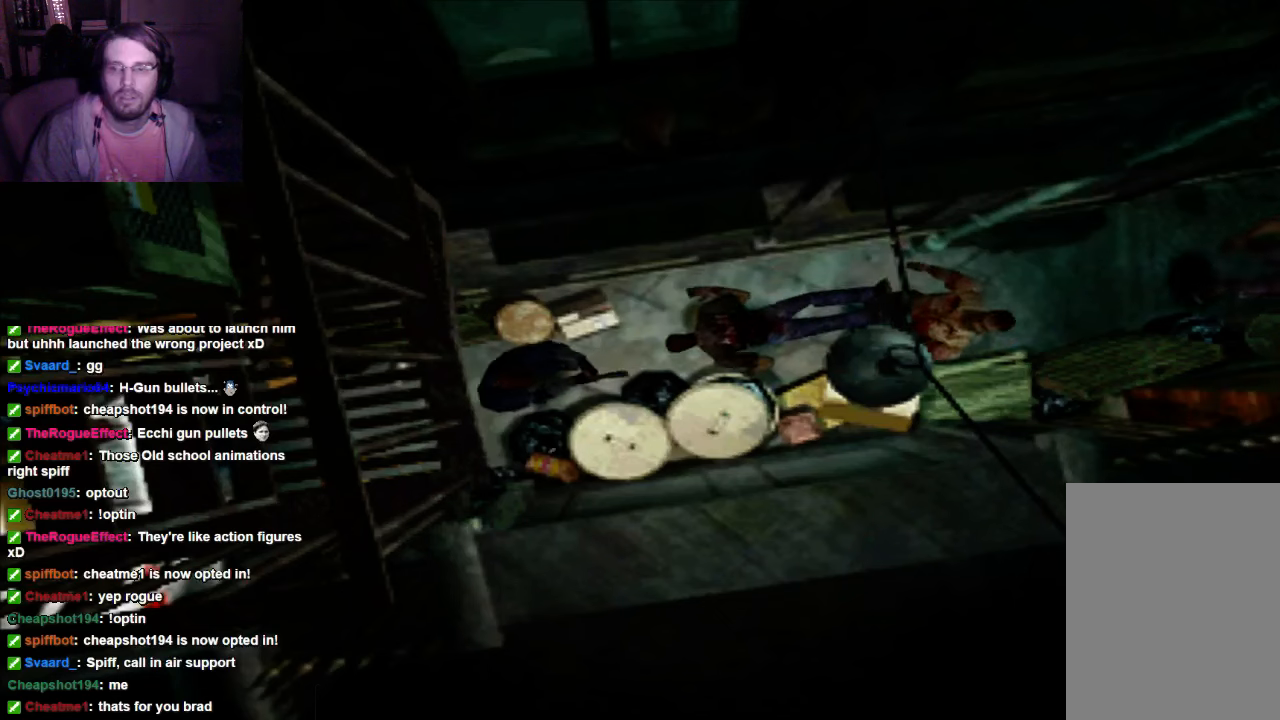
{"dt_ms": 500, "buttons": ["R1"], "left_stick": "center", "right_stick": "center", "events": []}
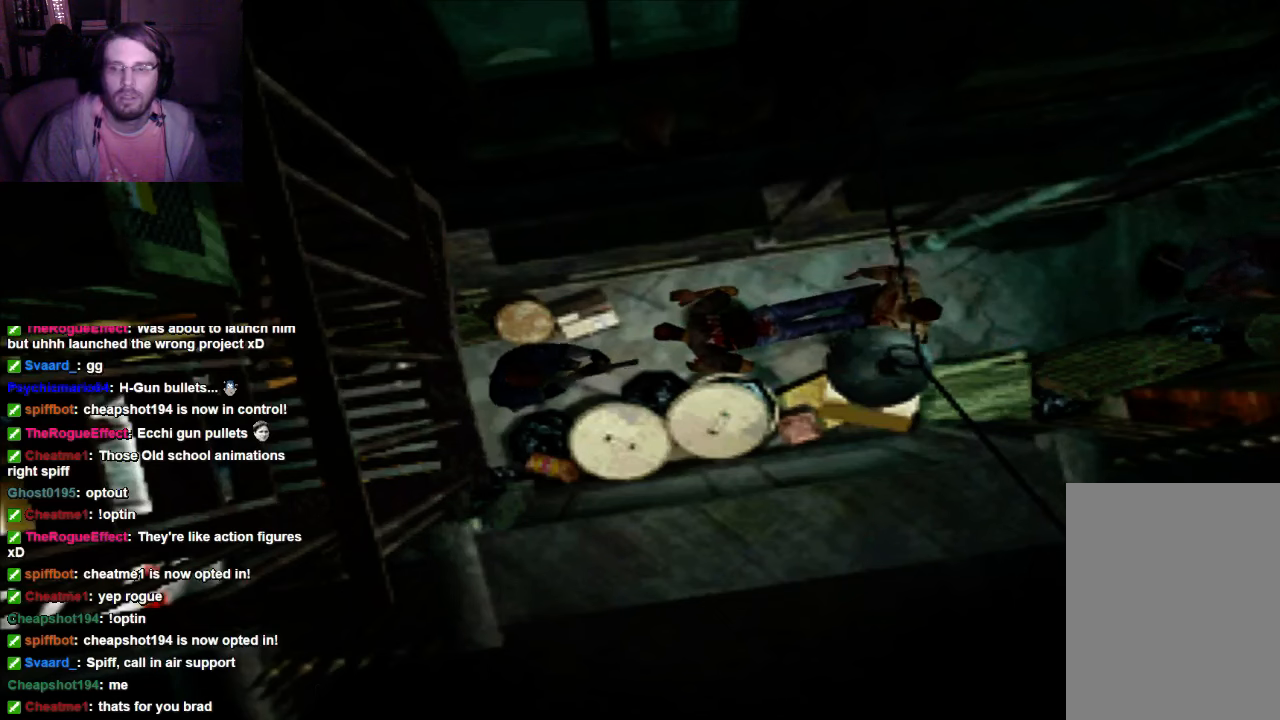
{"dt_ms": 500, "buttons": ["R1"], "left_stick": "center", "right_stick": "center", "events": [[100, "A", "down"], [500, "A", "up"]]}
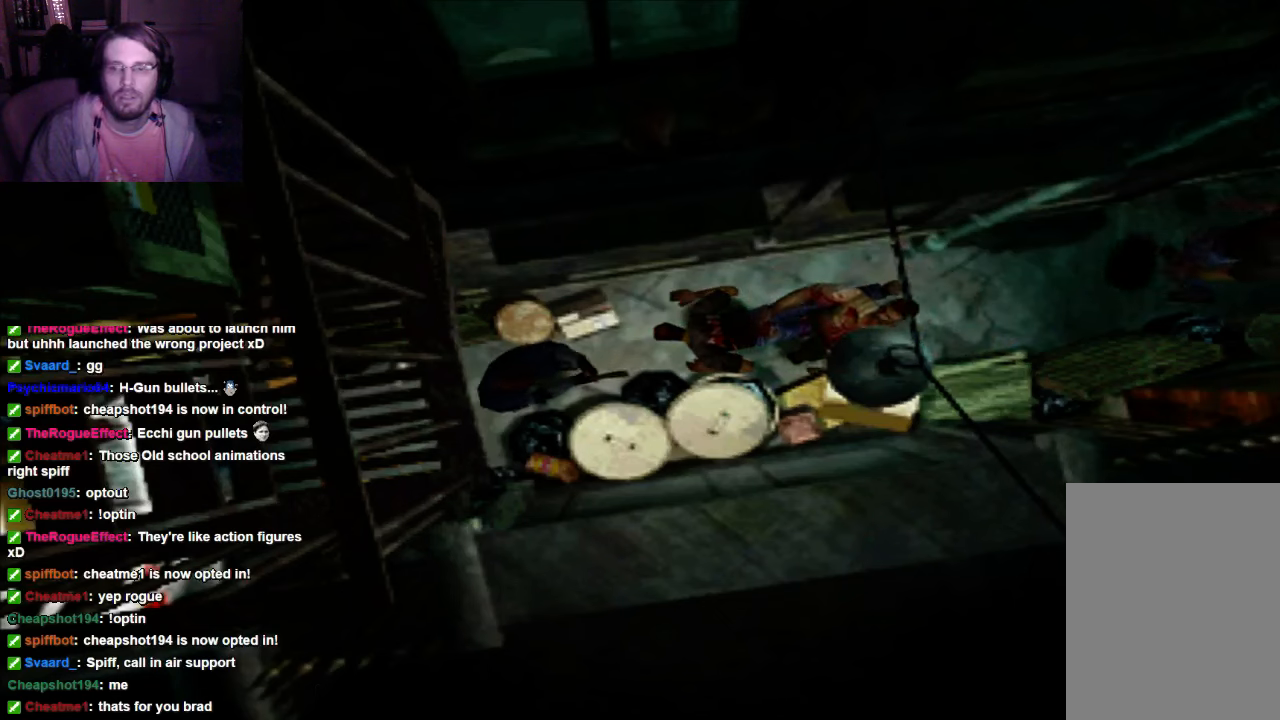
{"dt_ms": 500, "buttons": ["R1"], "left_stick": "center", "right_stick": "center", "events": []}
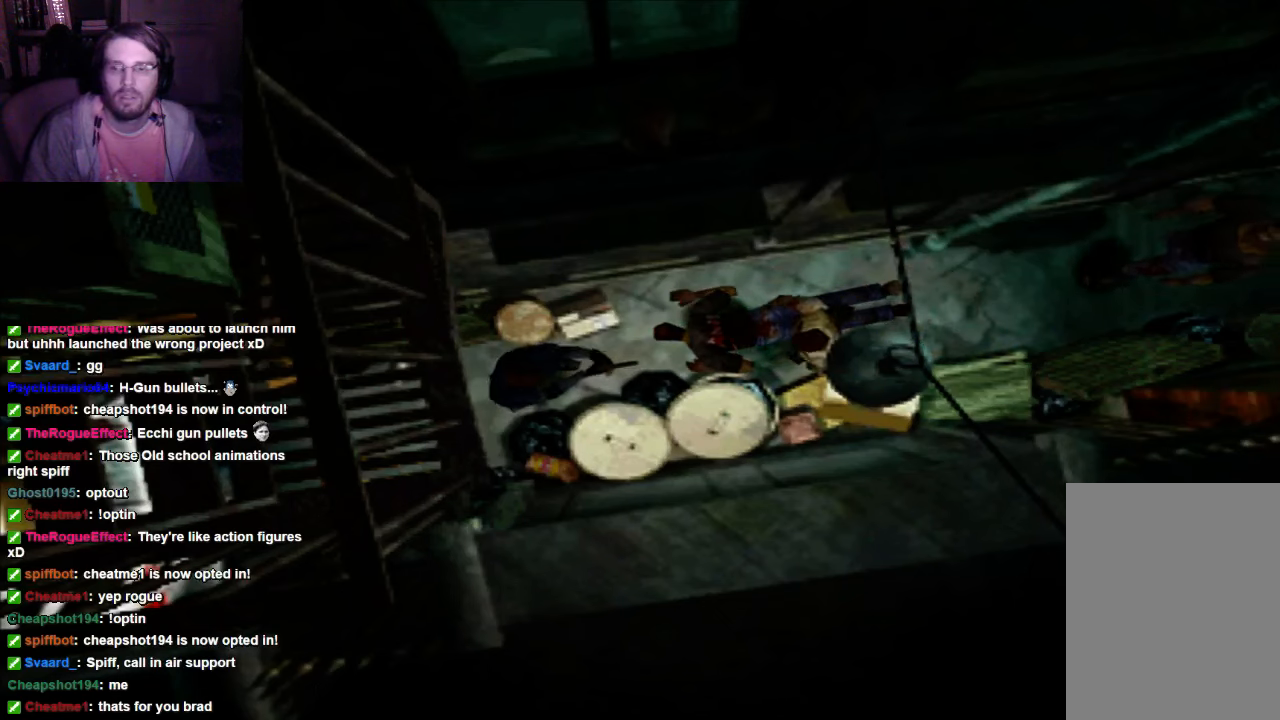
{"dt_ms": 500, "buttons": ["R1"], "left_stick": "center", "right_stick": "center", "events": [[100, "A", "down"], [500, "A", "up"]]}
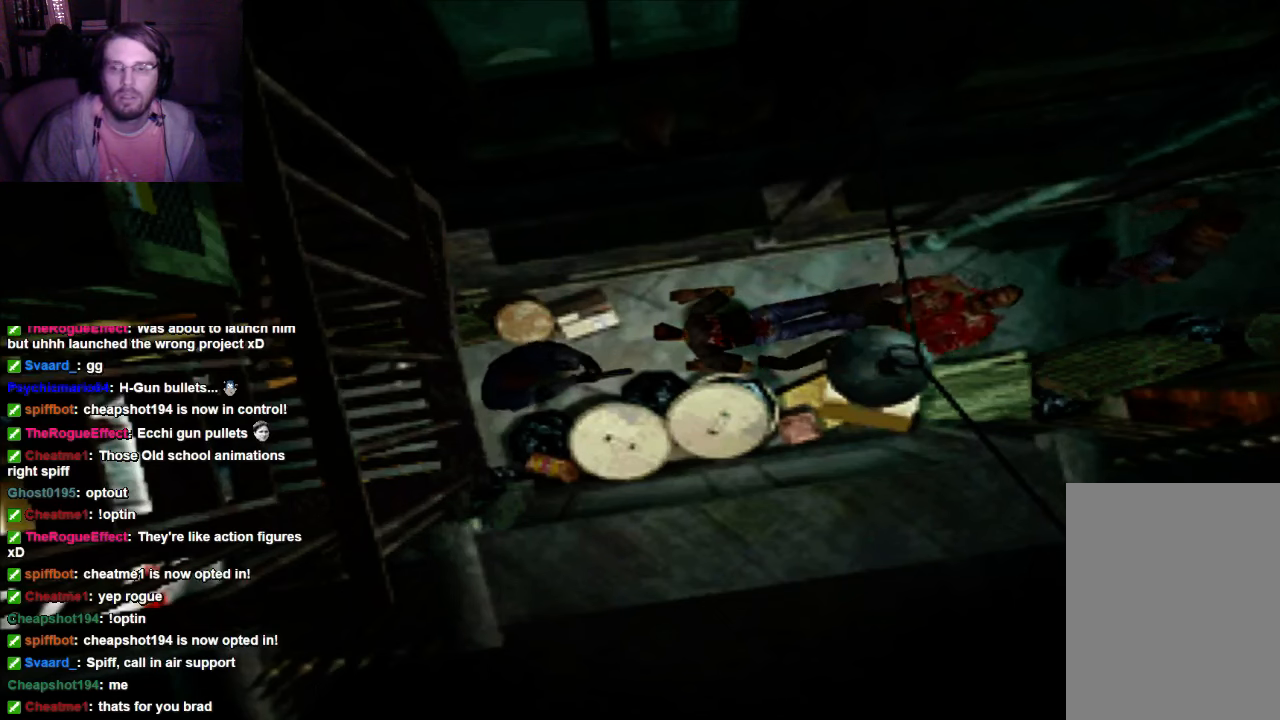
{"dt_ms": 500, "buttons": ["R1"], "left_stick": "center", "right_stick": "center", "events": []}
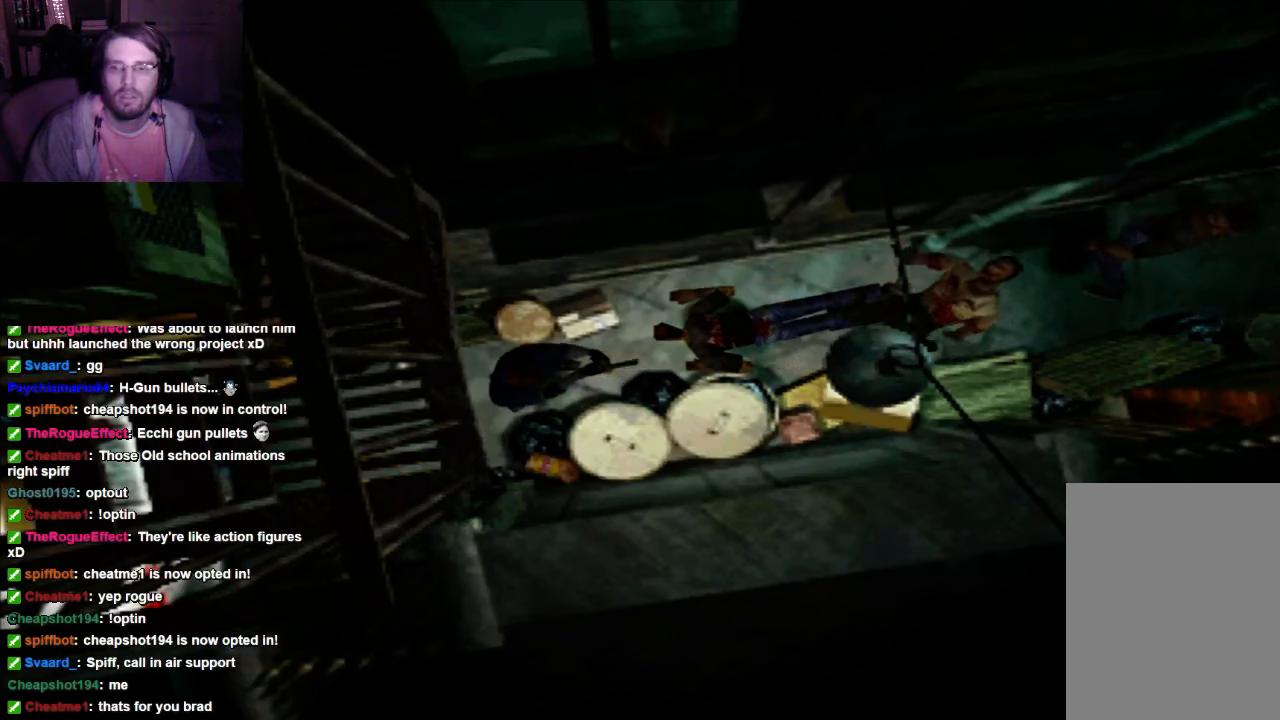
{"dt_ms": 500, "buttons": ["R1"], "left_stick": "center", "right_stick": "center", "events": []}
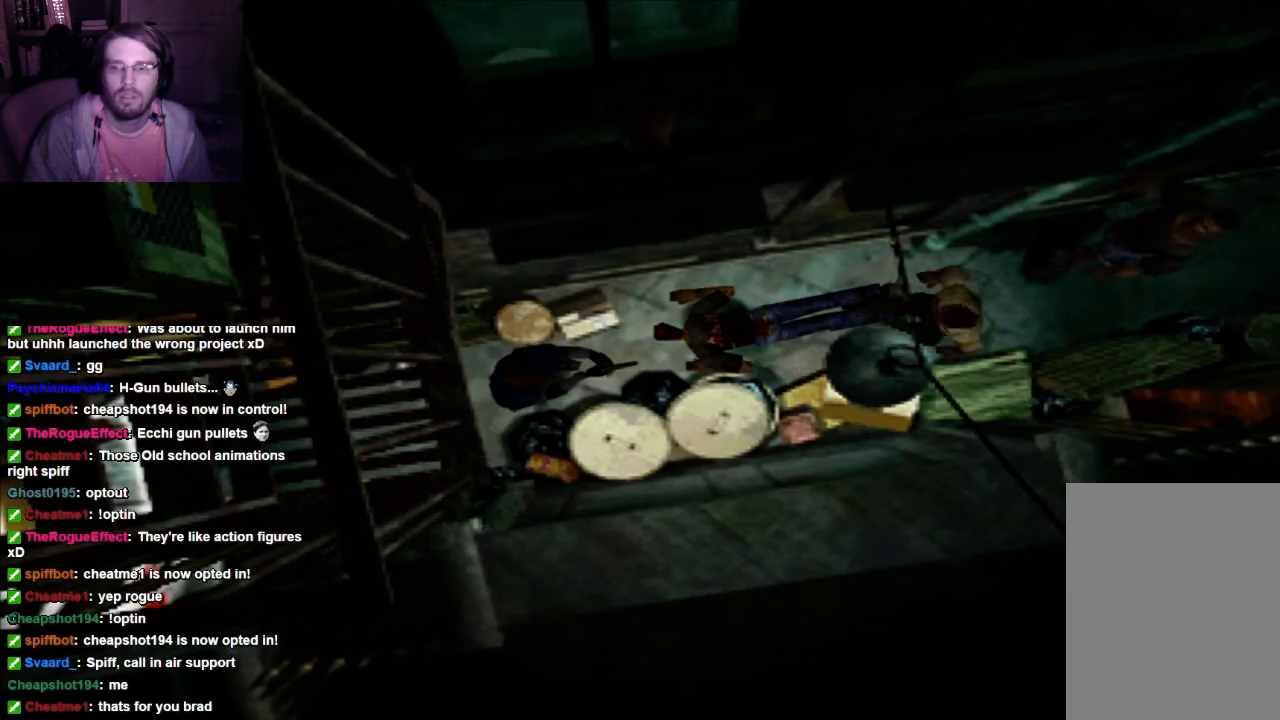
{"dt_ms": 500, "buttons": [], "left_stick": "center", "right_stick": "center", "events": [[33, "R1", "up"]]}
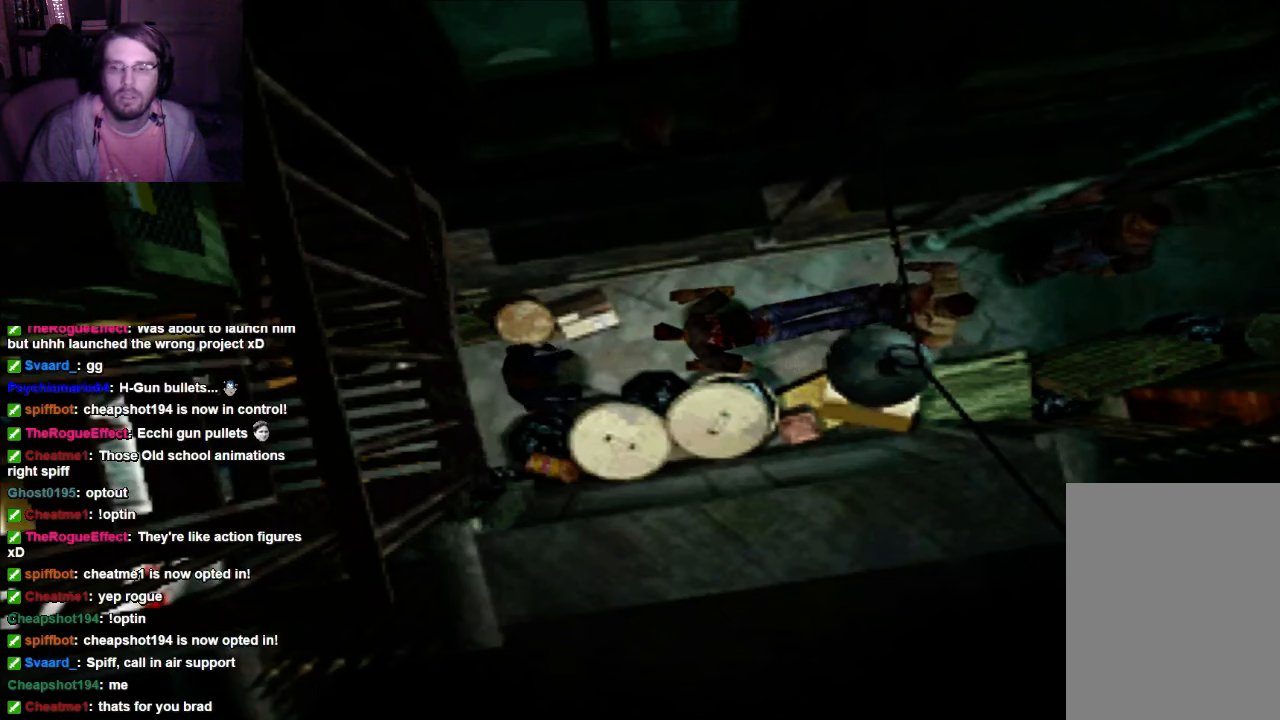
{"dt_ms": 500, "buttons": ["R1"], "left_stick": "center", "right_stick": "center", "events": [[166, "R1", "down"]]}
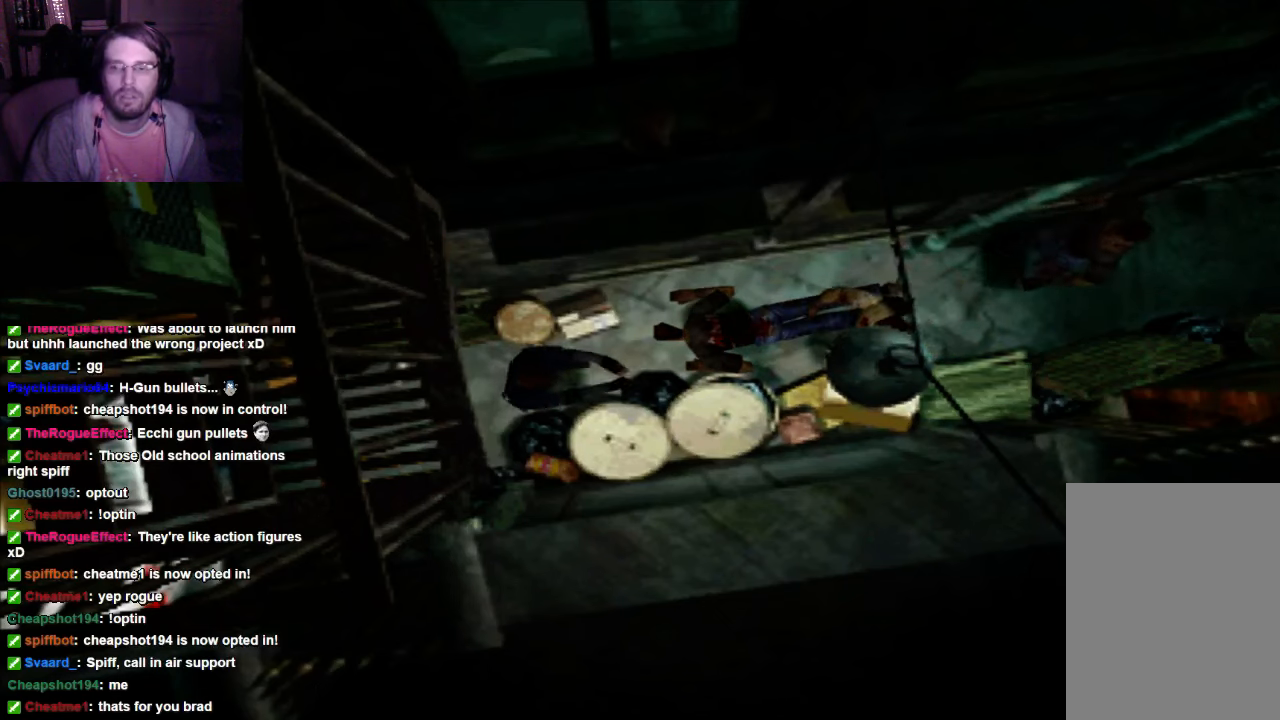
{"dt_ms": 500, "buttons": ["R1"], "left_stick": "center", "right_stick": "center", "events": [[33, "A", "down"], [166, "A", "up"], [233, "A", "down"], [366, "A", "up"]]}
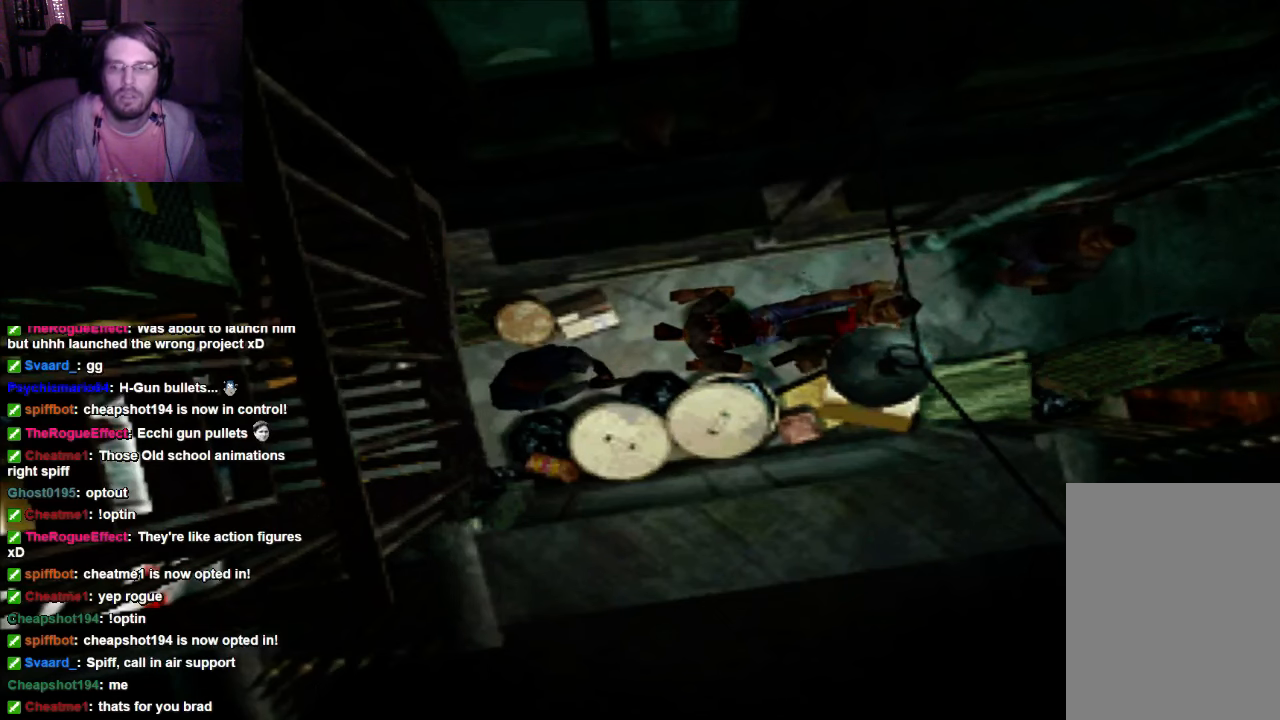
{"dt_ms": 500, "buttons": [], "left_stick": "center", "right_stick": "center", "events": [[300, "R1", "up"]]}
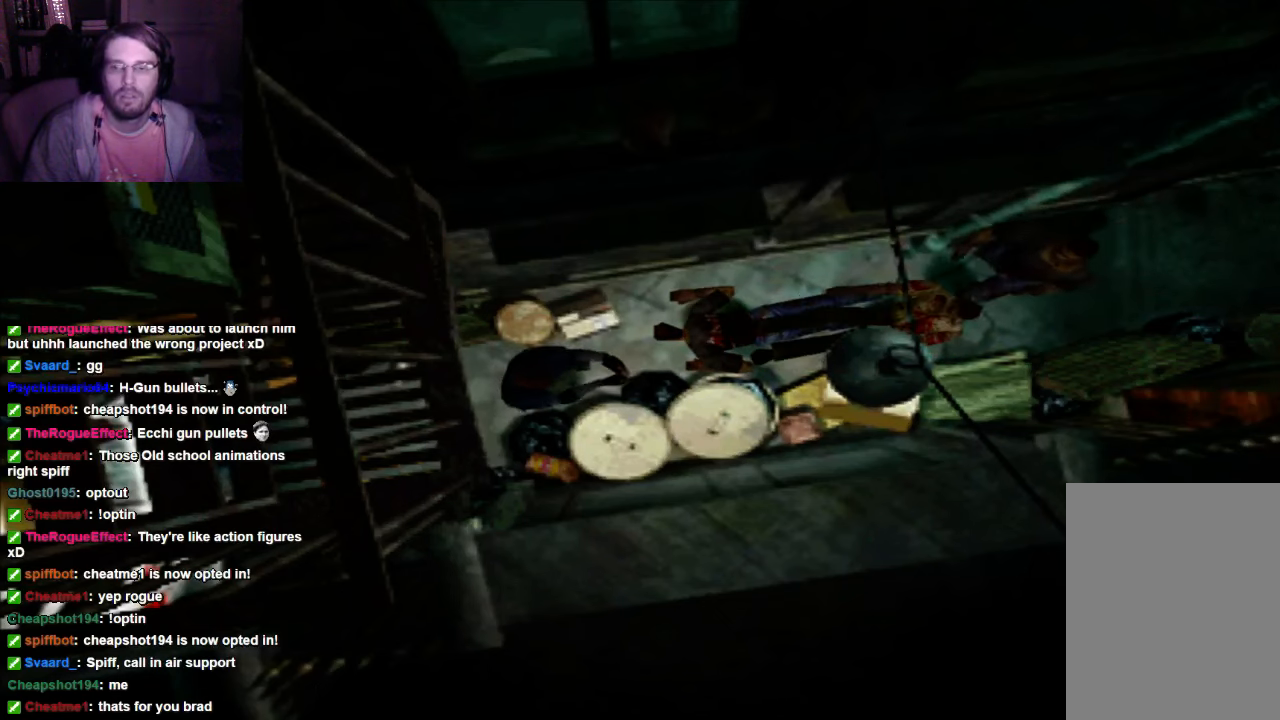
{"dt_ms": 500, "buttons": [], "left_stick": "center", "right_stick": "center", "events": []}
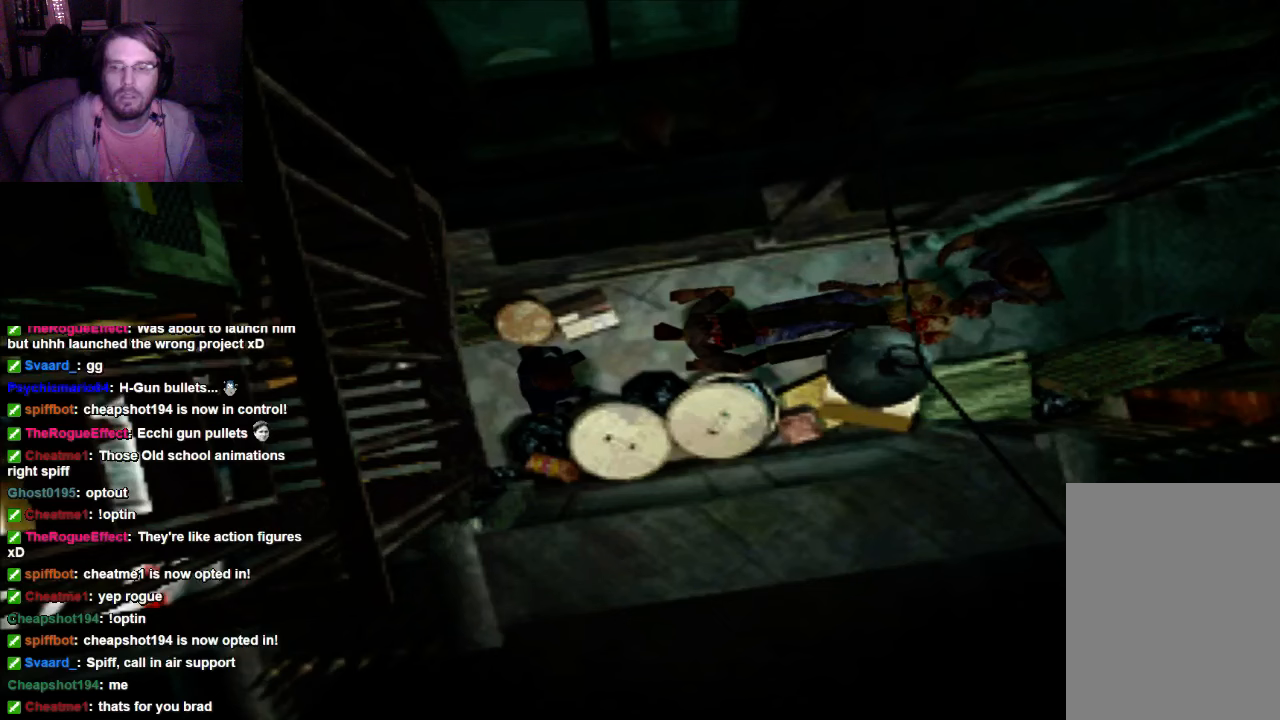
{"dt_ms": 500, "buttons": [], "left_stick": "center", "right_stick": "center", "events": []}
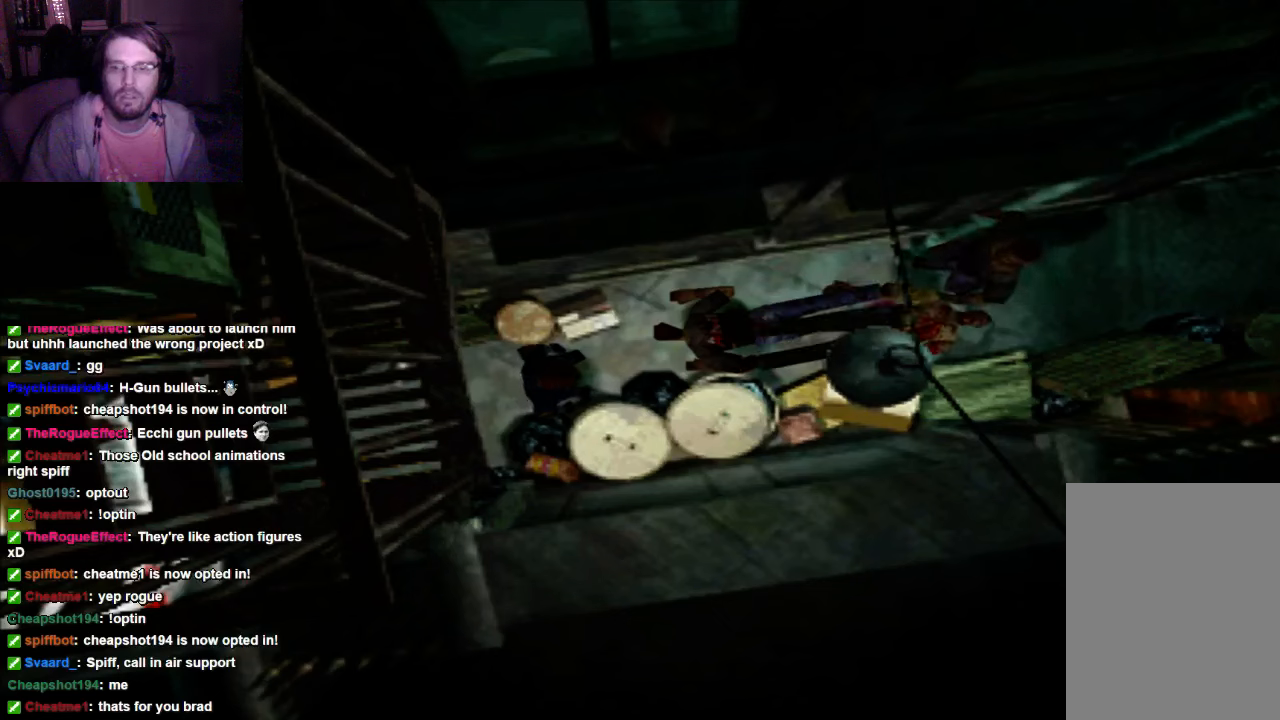
{"dt_ms": 500, "buttons": ["R1"], "left_stick": "center", "right_stick": "center", "events": [[233, "R1", "down"]]}
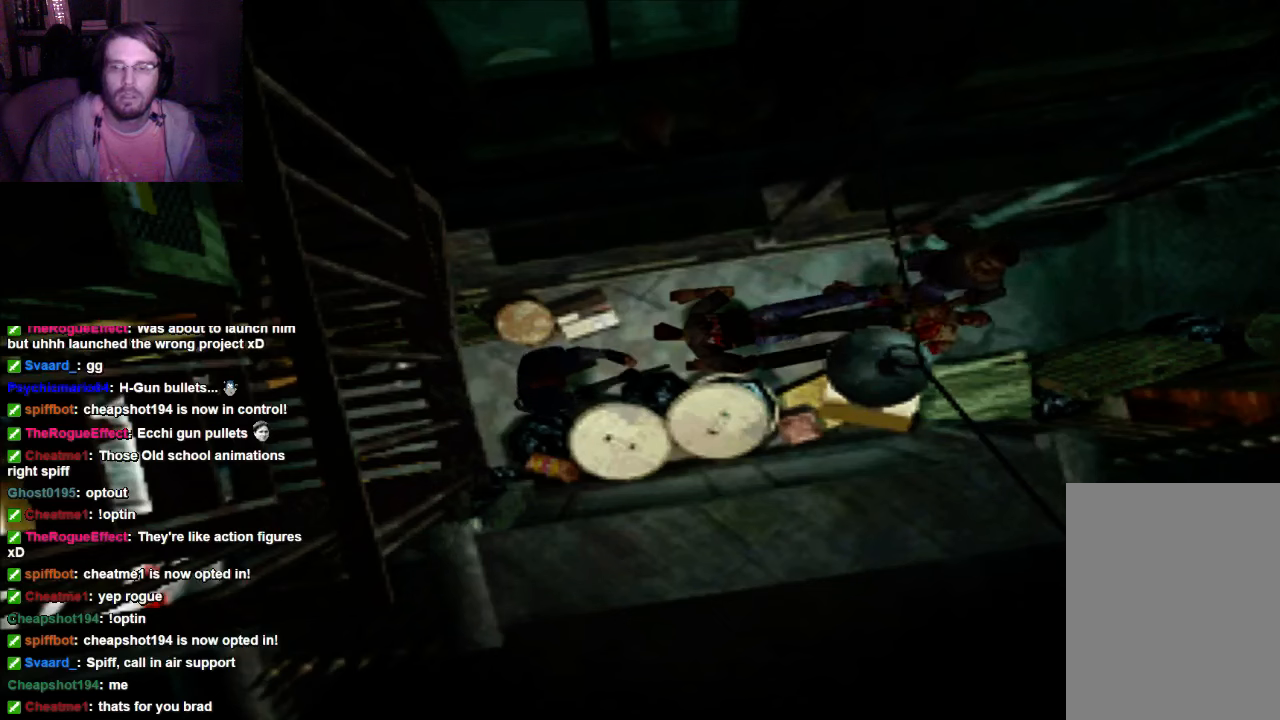
{"dt_ms": 500, "buttons": ["R1"], "left_stick": "center", "right_stick": "center", "events": []}
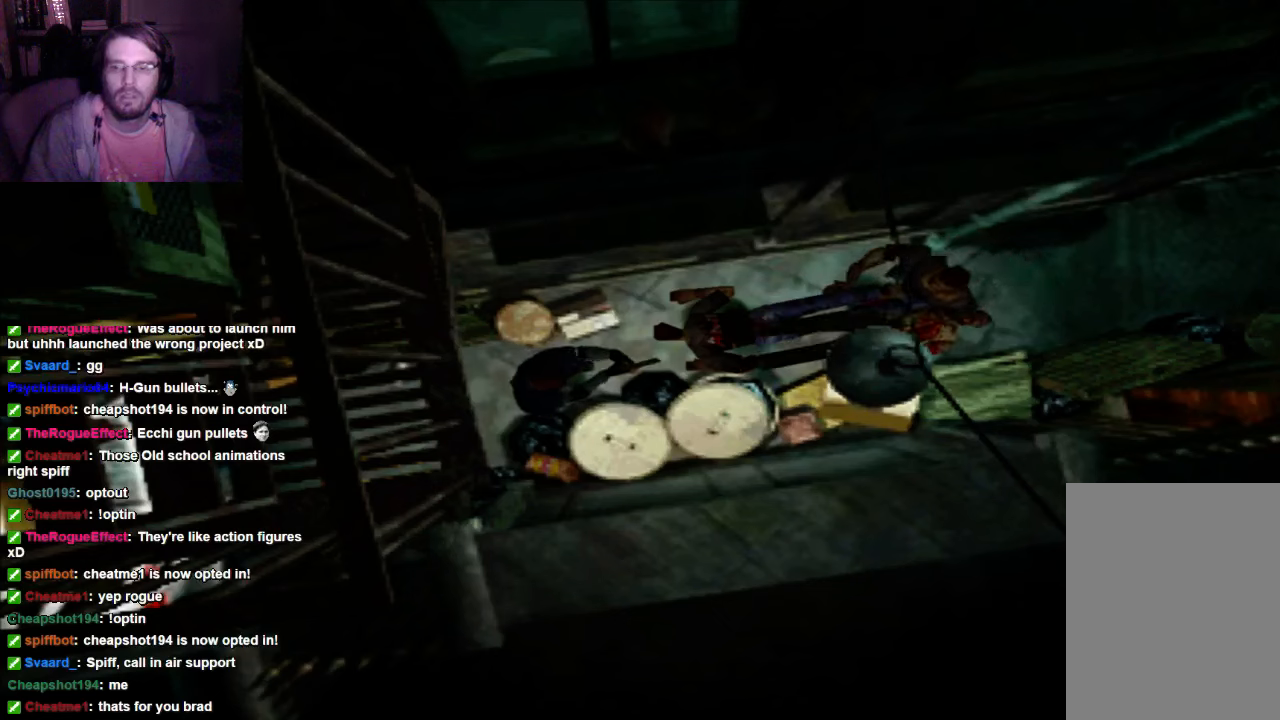
{"dt_ms": 500, "buttons": ["A", "R1"], "left_stick": "center", "right_stick": "center", "events": [[233, "A", "down"]]}